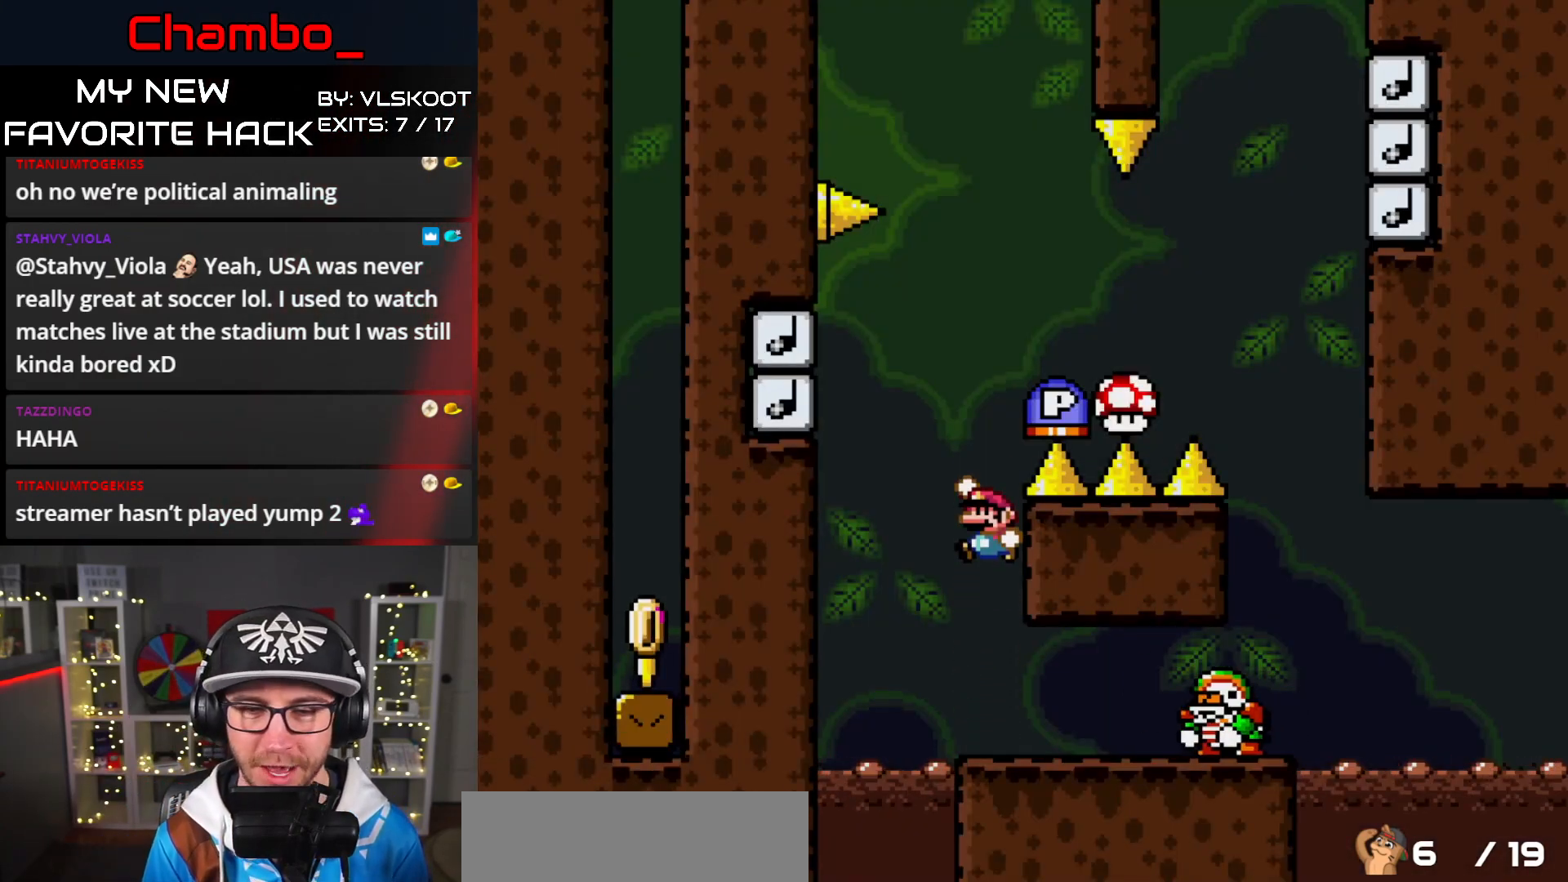
Gameplay with a controller (Nintendo layout); each line is a JSON object with the inputs held at the frame after it. "events" lists button and stick changes between this image and that frame as [ms after this image, input, new state], when the widget could be followed in between. Not read: L3 R1 R3 START.
{"buttons": ["B", "Y"], "events": [[333, "B", "up"], [400, "B", "down"]]}
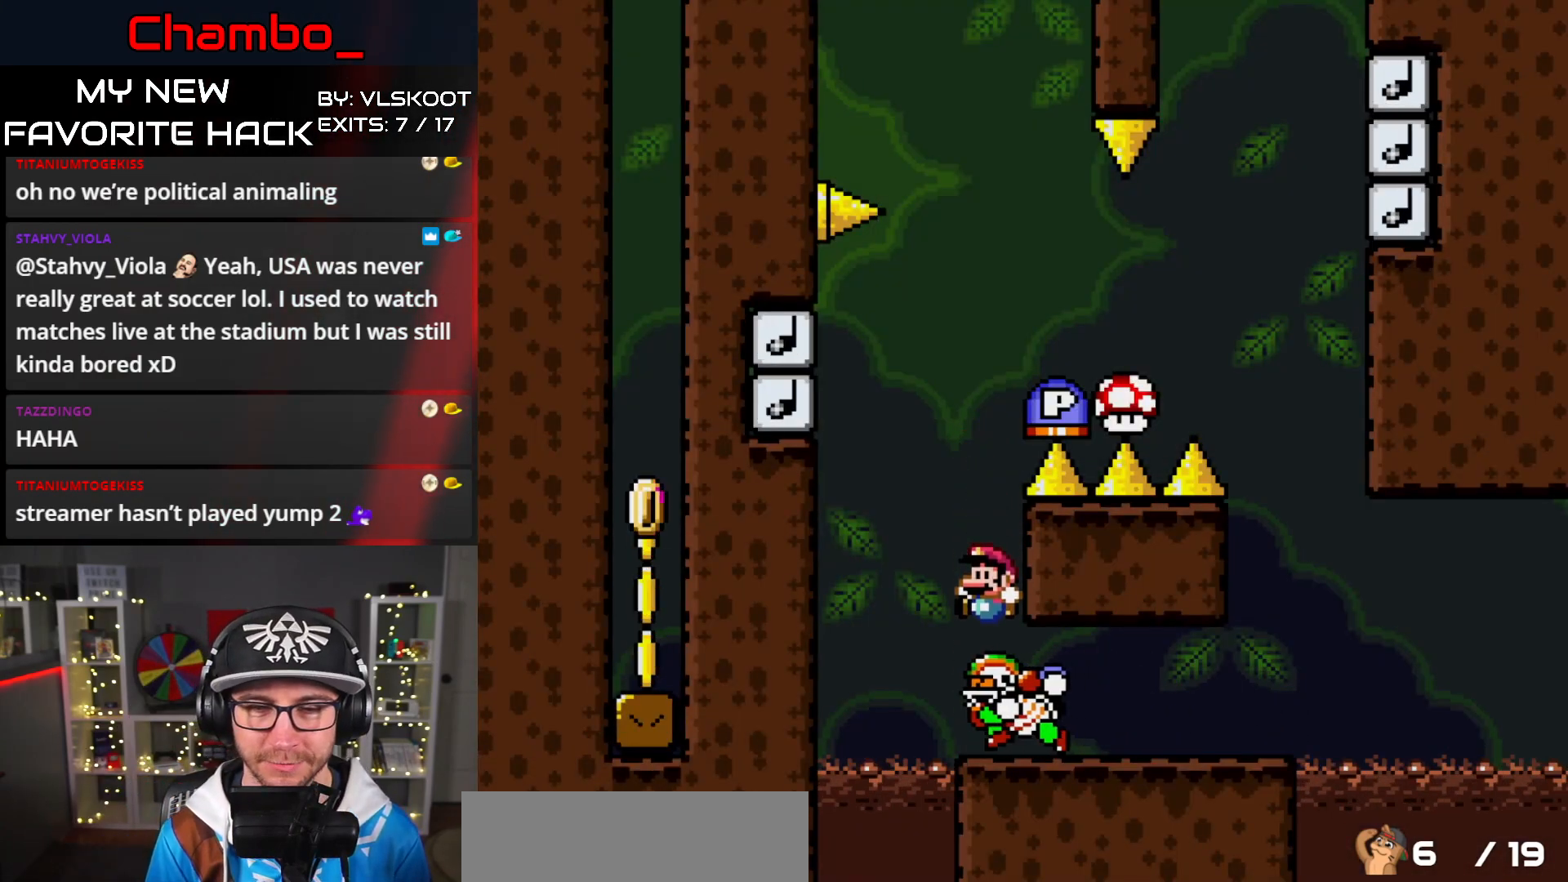
{"buttons": ["B", "Y"], "events": []}
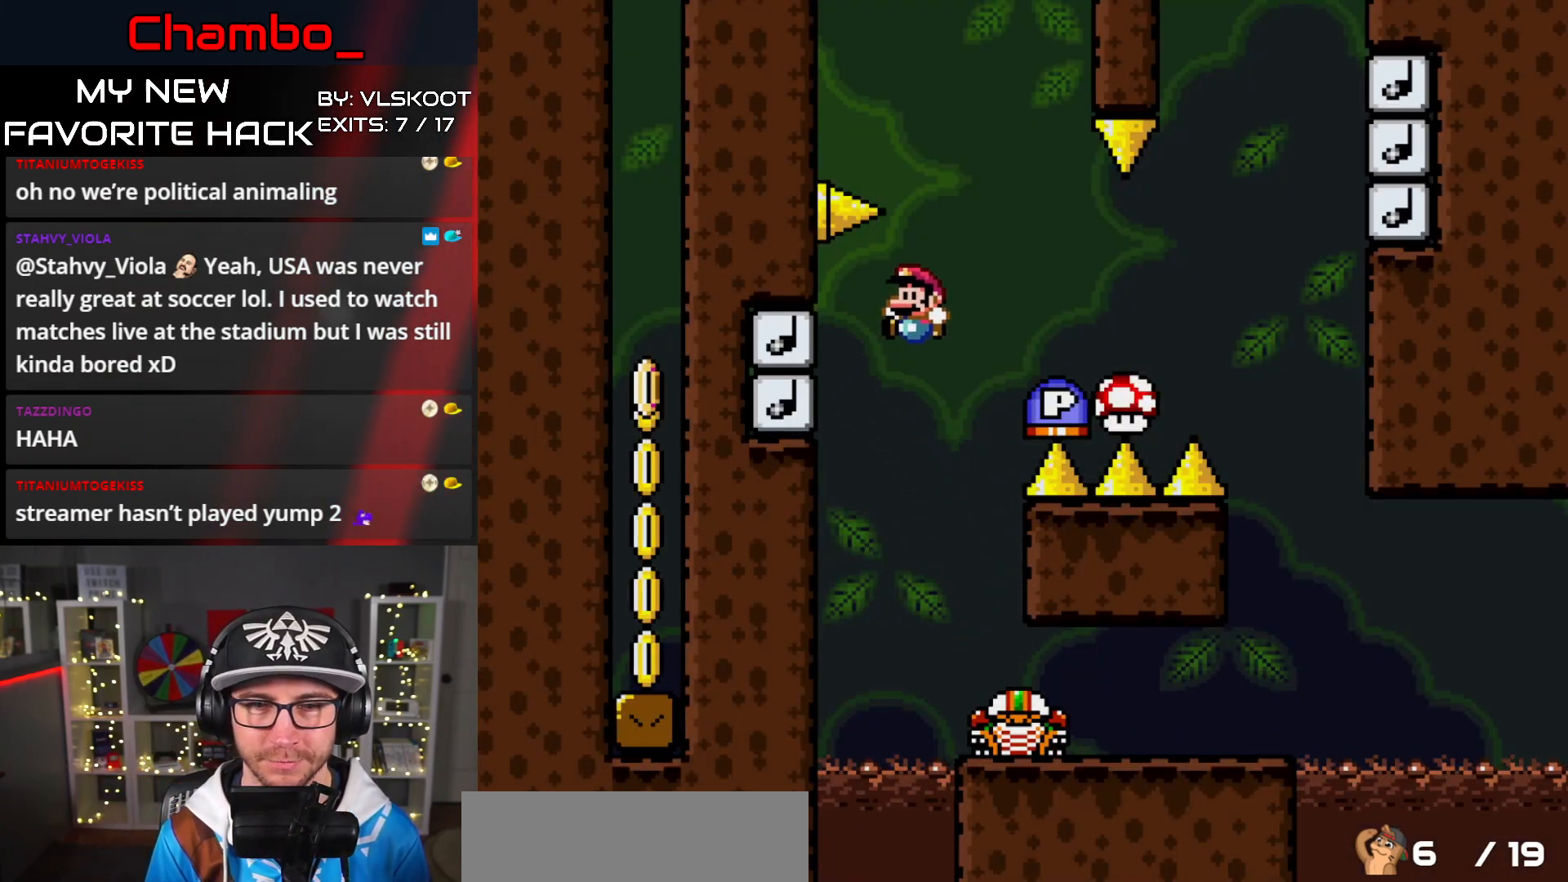
{"buttons": ["B"], "events": [[33, "Y", "up"]]}
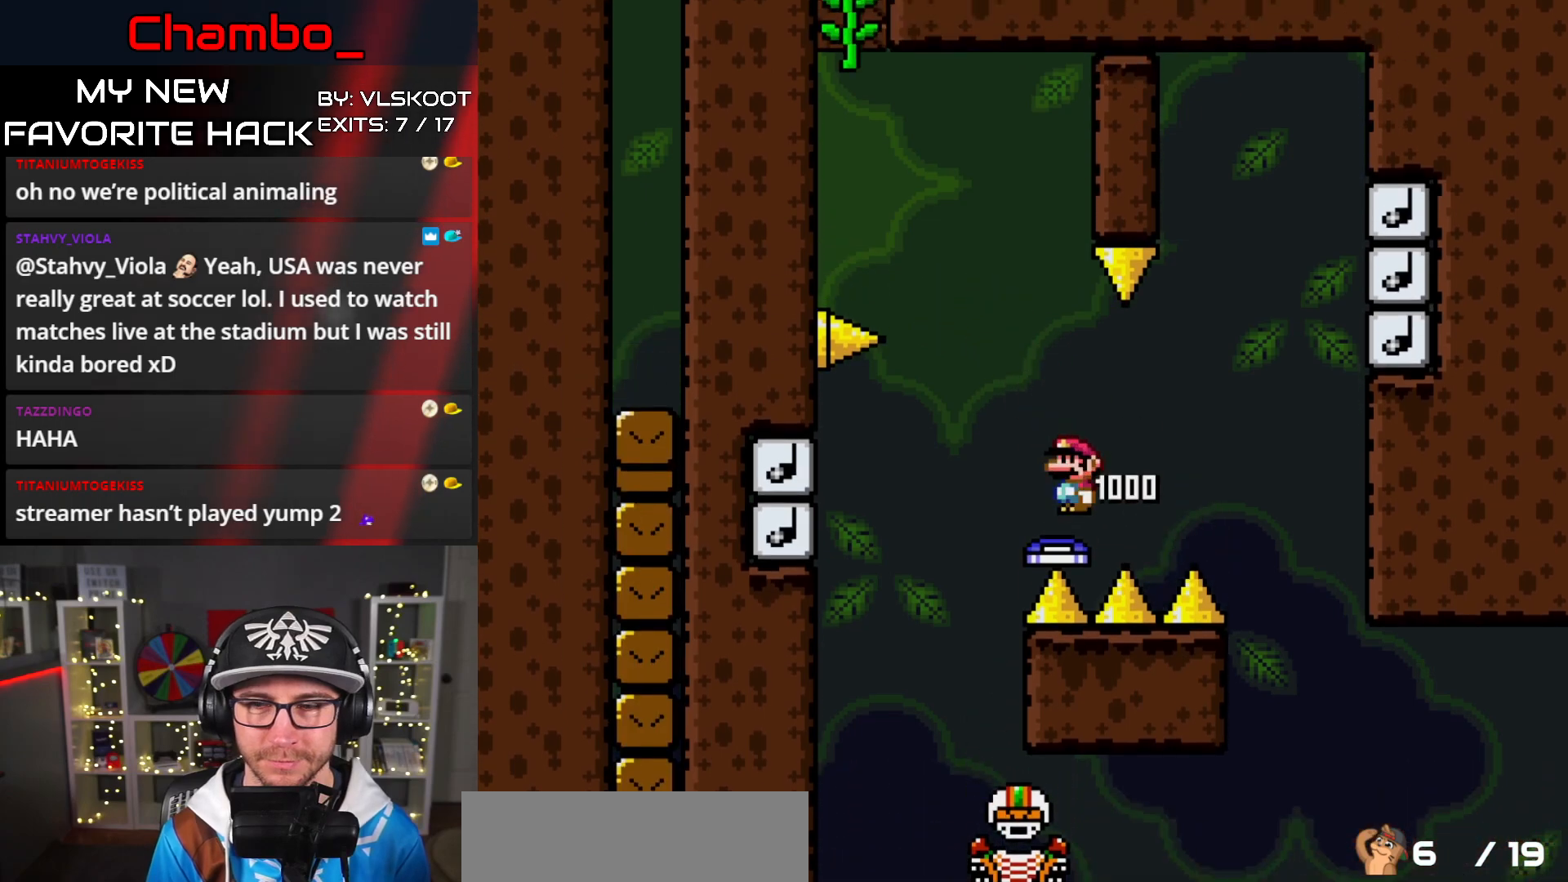
{"buttons": ["Y"], "events": [[133, "B", "up"], [250, "Y", "down"]]}
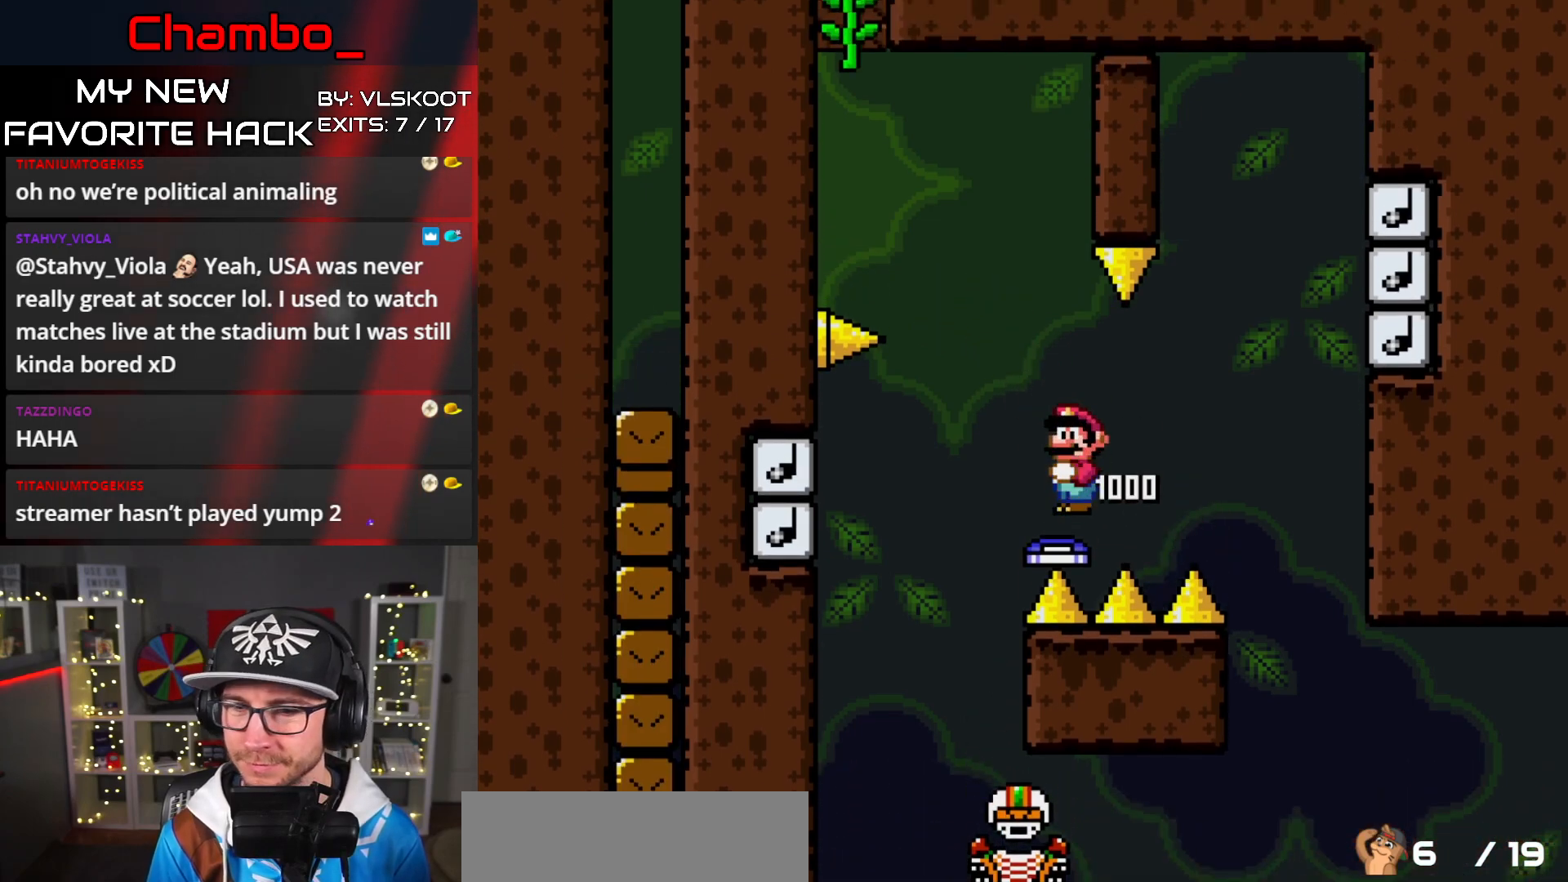
{"buttons": ["Y"], "events": []}
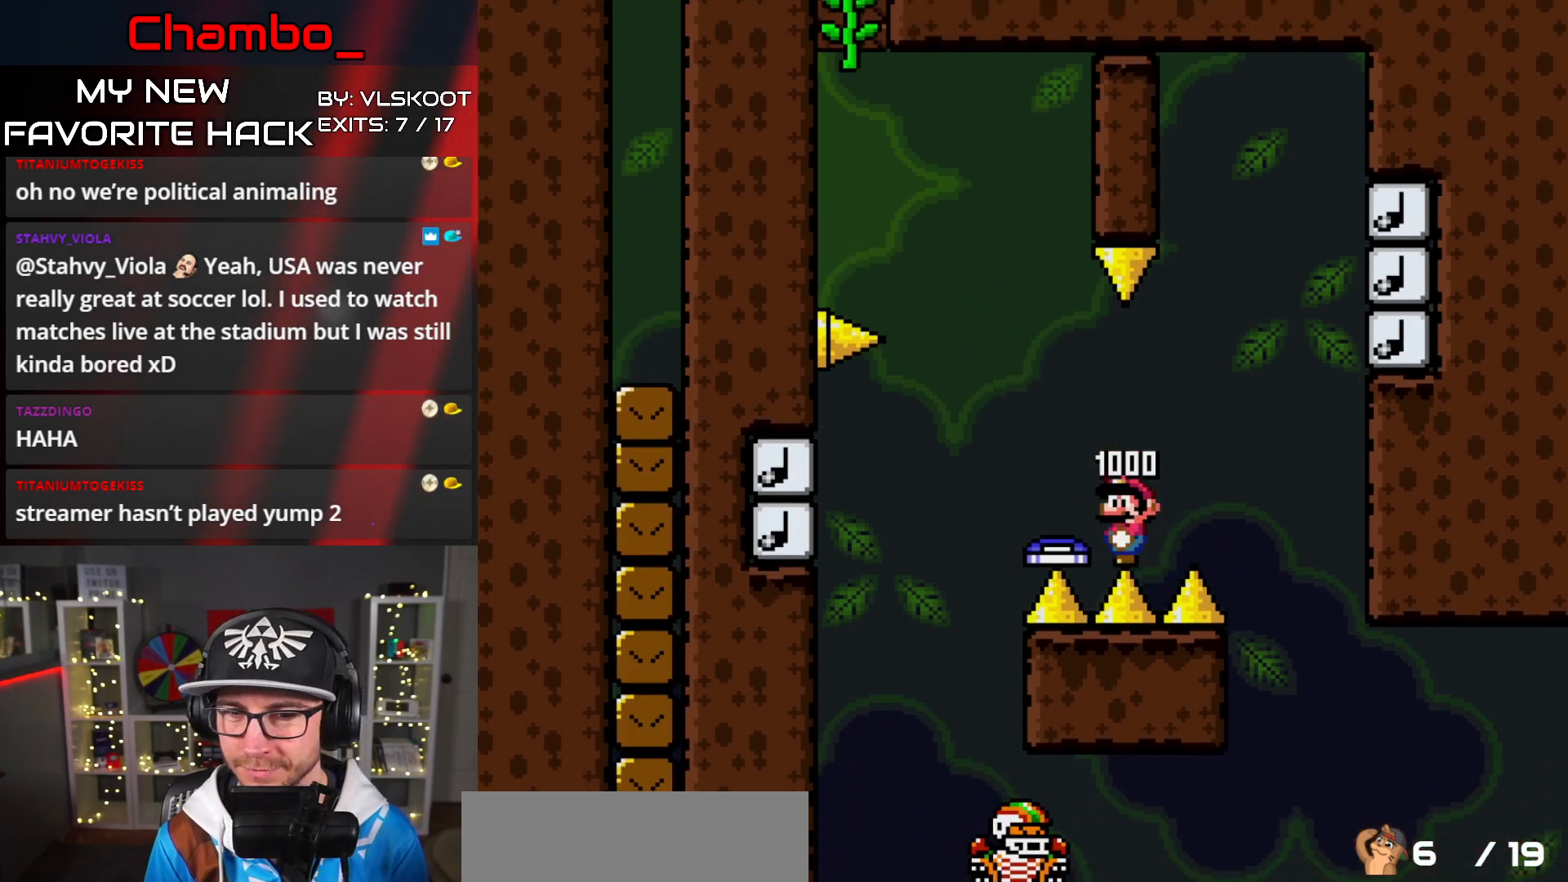
{"buttons": ["Y"], "events": []}
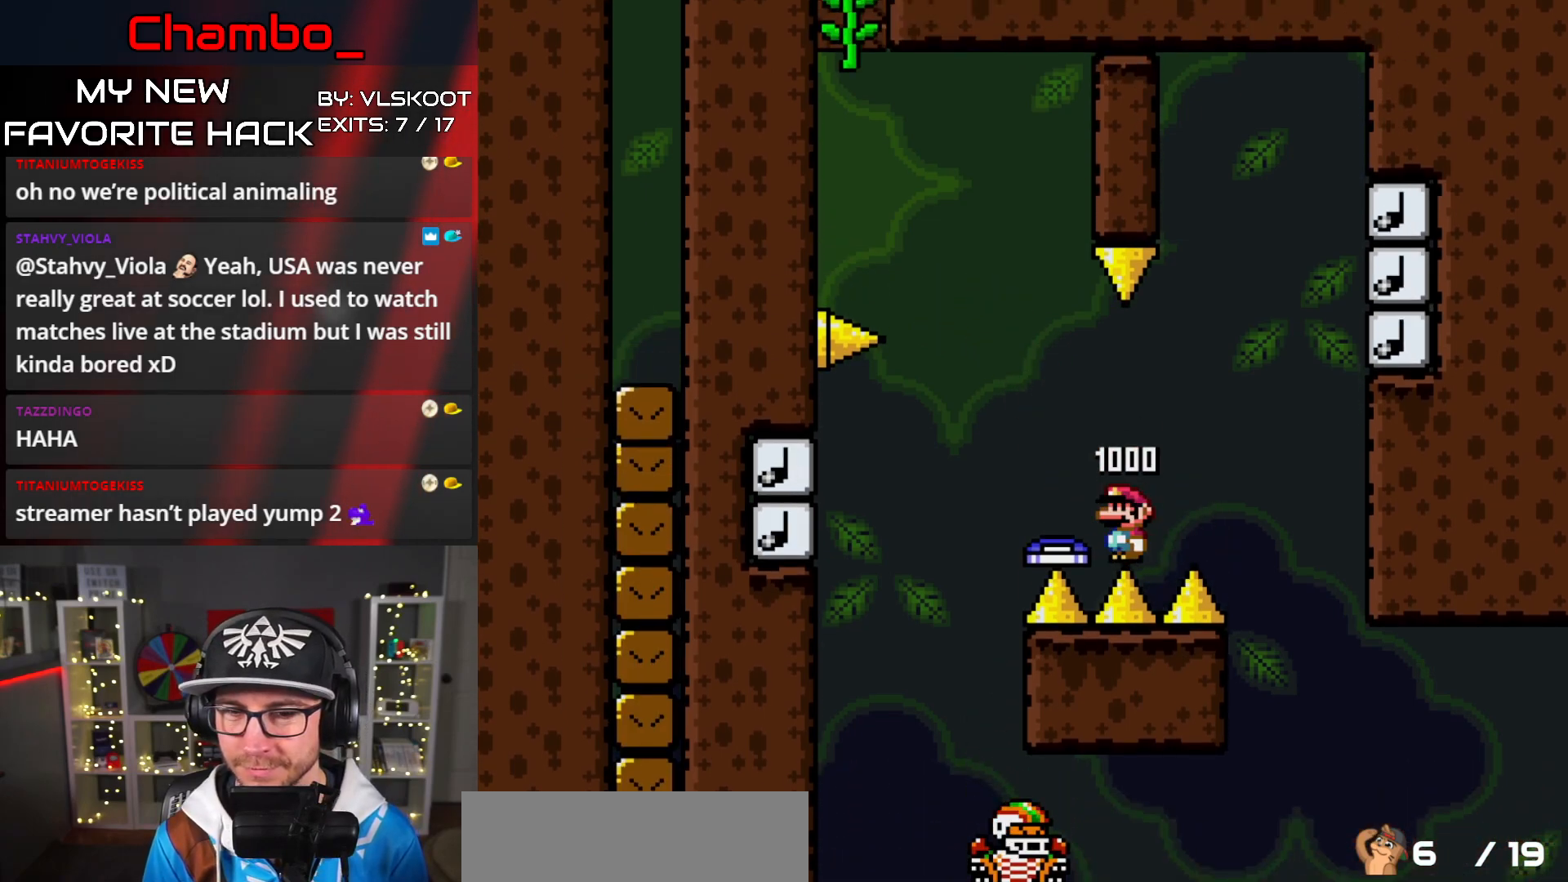
{"buttons": ["B", "Y"], "events": [[67, "B", "down"], [300, "B", "up"], [350, "B", "down"]]}
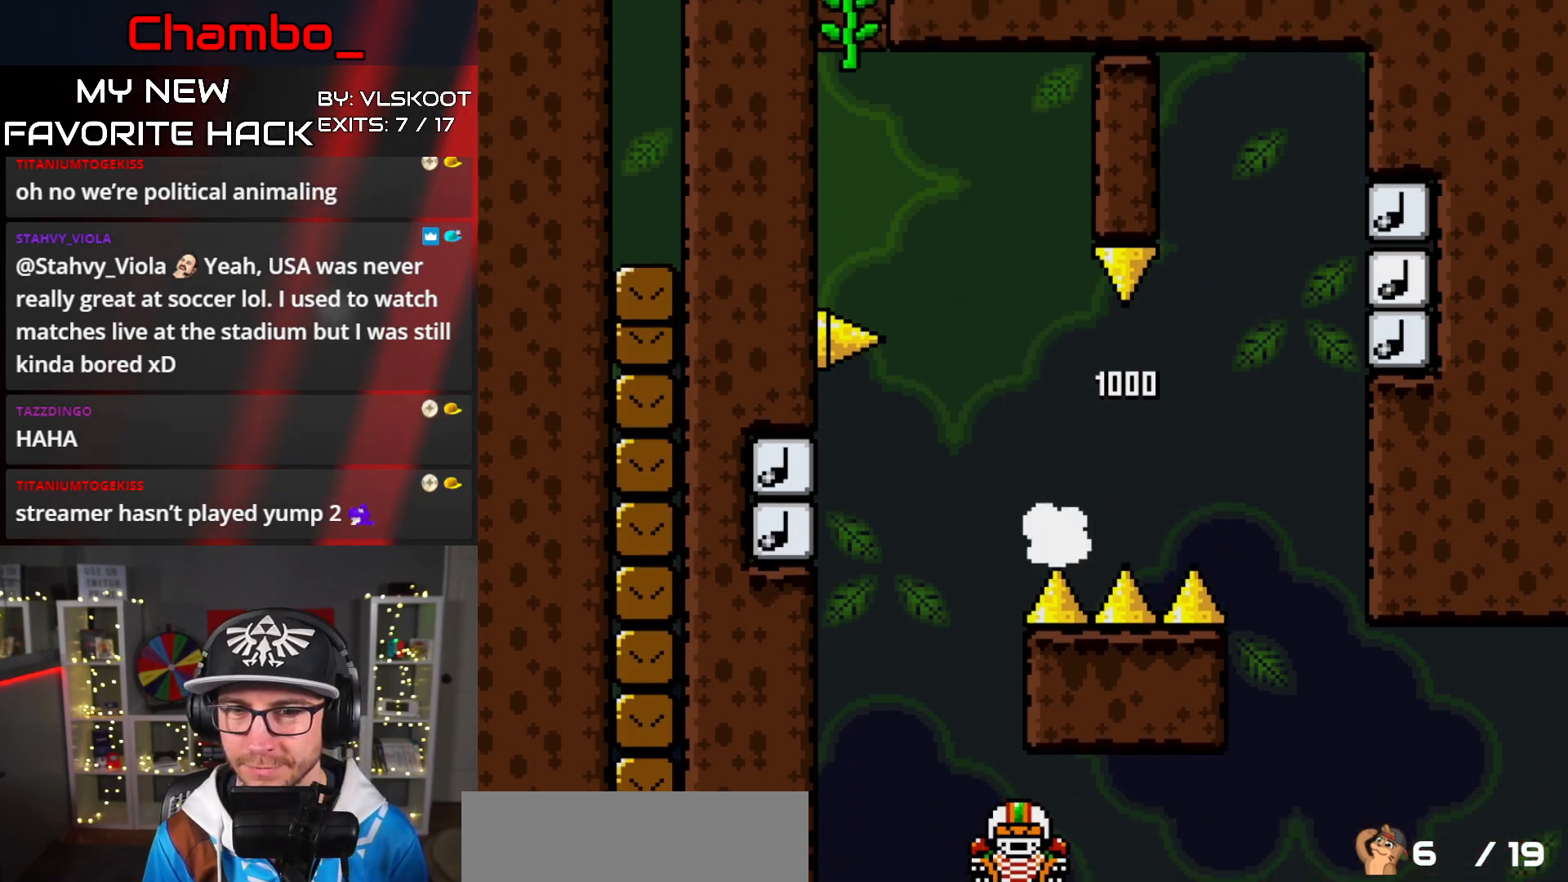
{"buttons": ["B", "Y"], "events": [[283, "B", "up"], [450, "B", "down"]]}
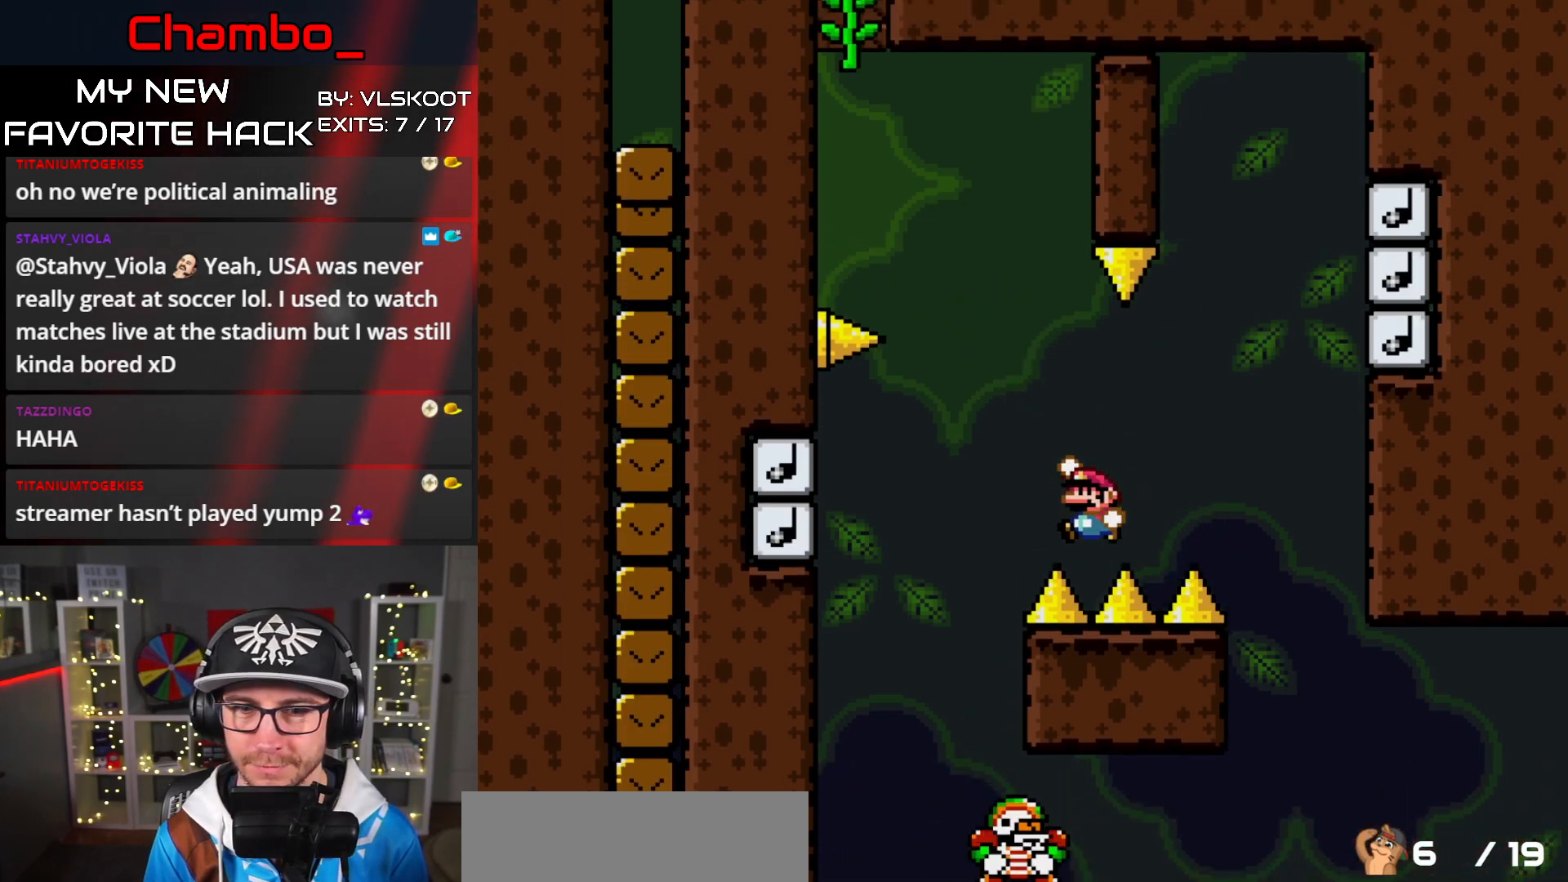
{"buttons": ["B", "Y"], "events": [[283, "B", "up"], [483, "B", "down"]]}
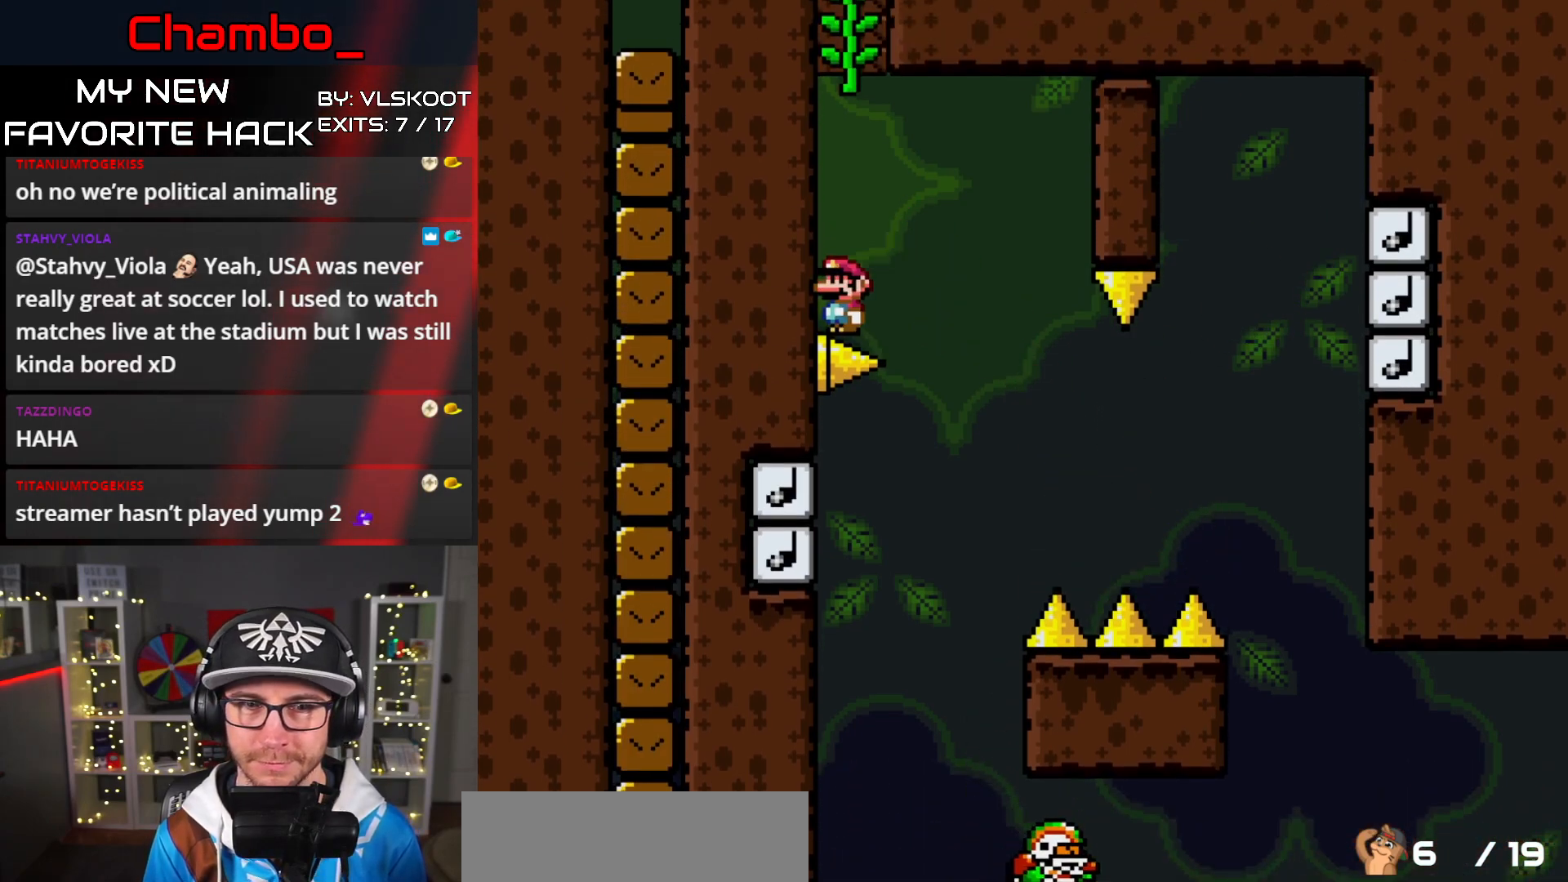
{"buttons": ["Y", "DPAD_UP"], "events": [[233, "DPAD_UP", "down"], [467, "B", "up"]]}
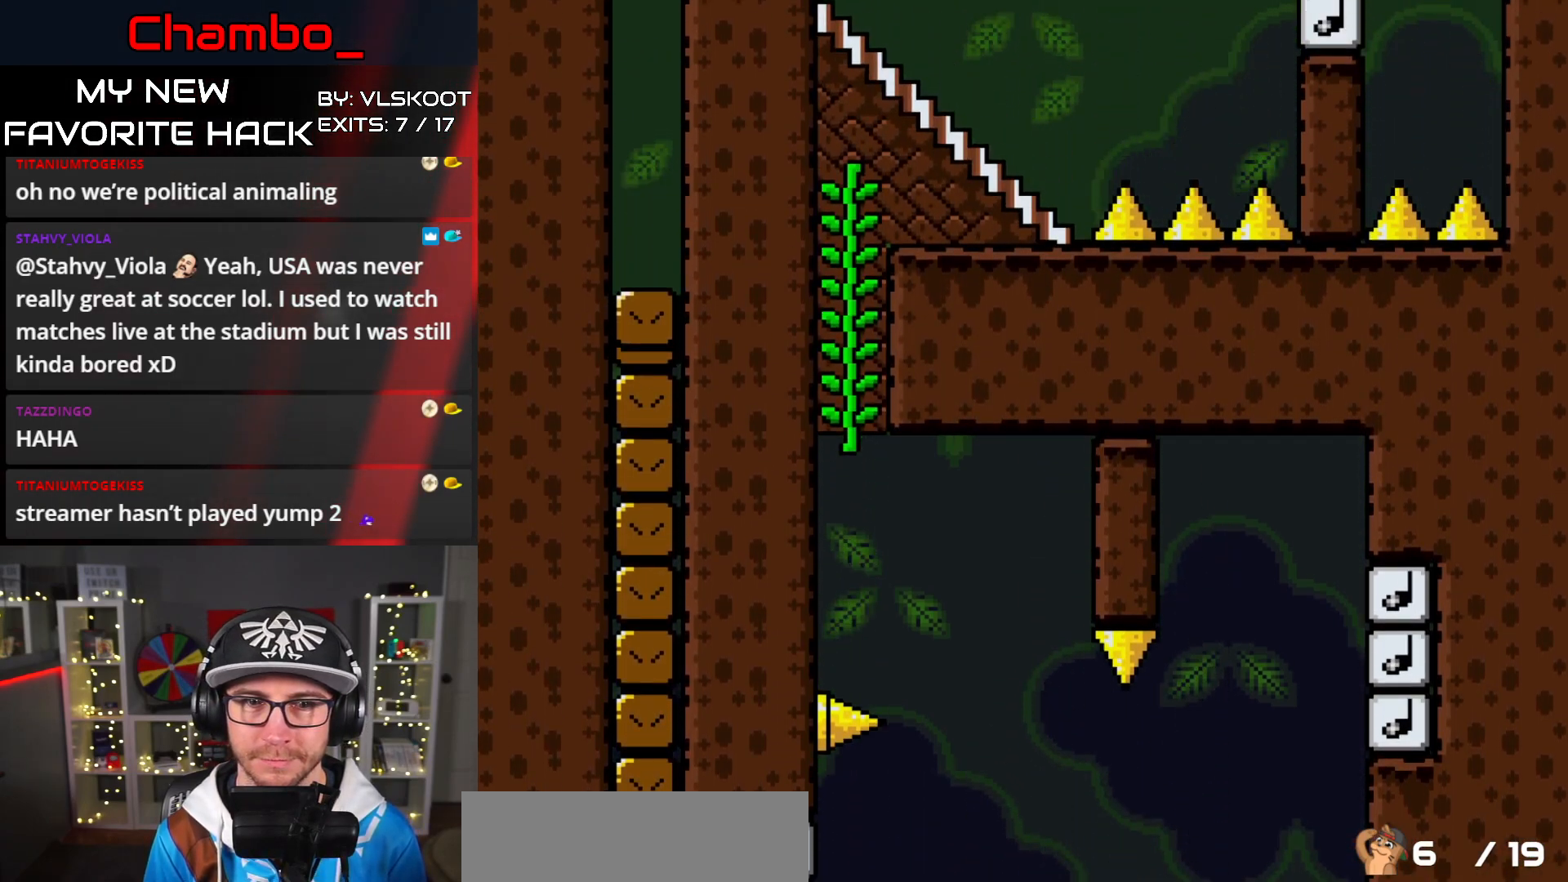
{"buttons": ["Y", "DPAD_UP"], "events": []}
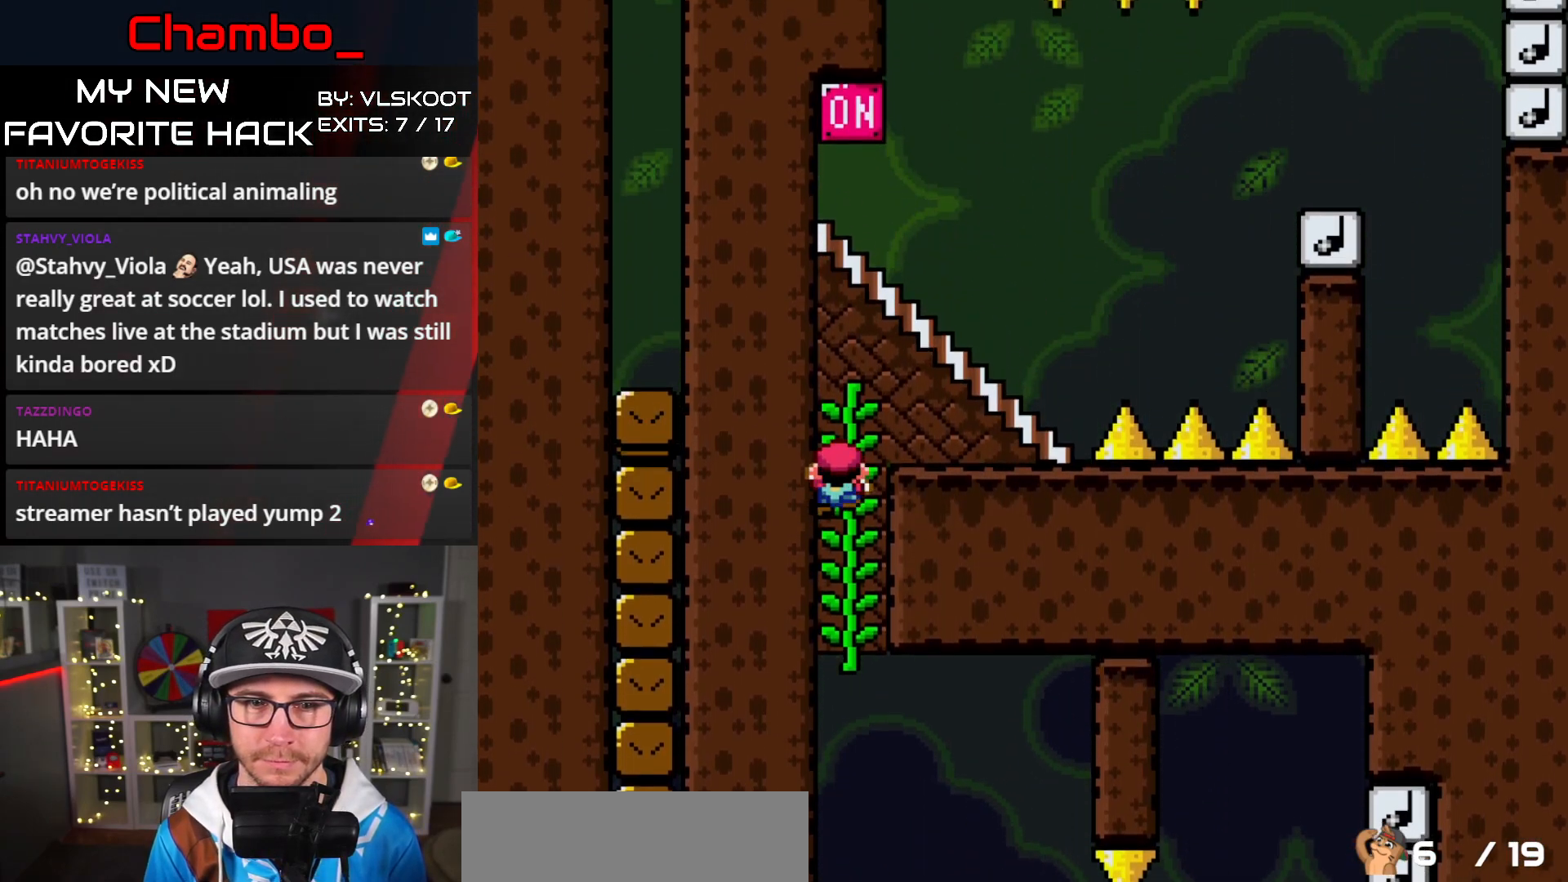
{"buttons": ["B", "Y"], "events": [[333, "B", "down"], [333, "DPAD_UP", "up"]]}
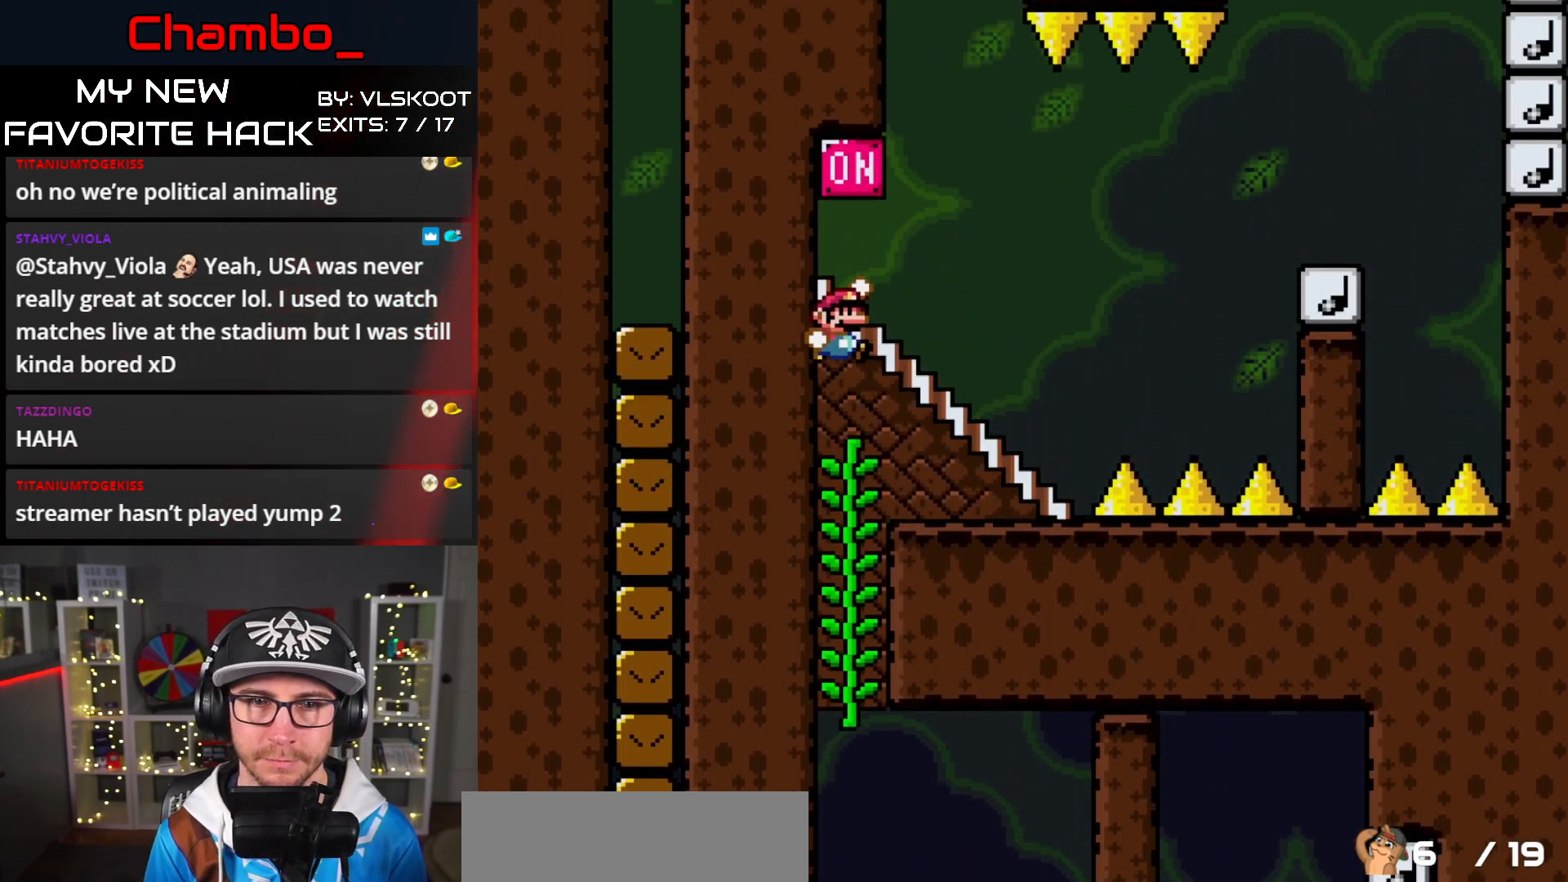
{"buttons": ["Y", "DPAD_DOWN"], "events": [[167, "DPAD_DOWN", "down"], [233, "B", "up"]]}
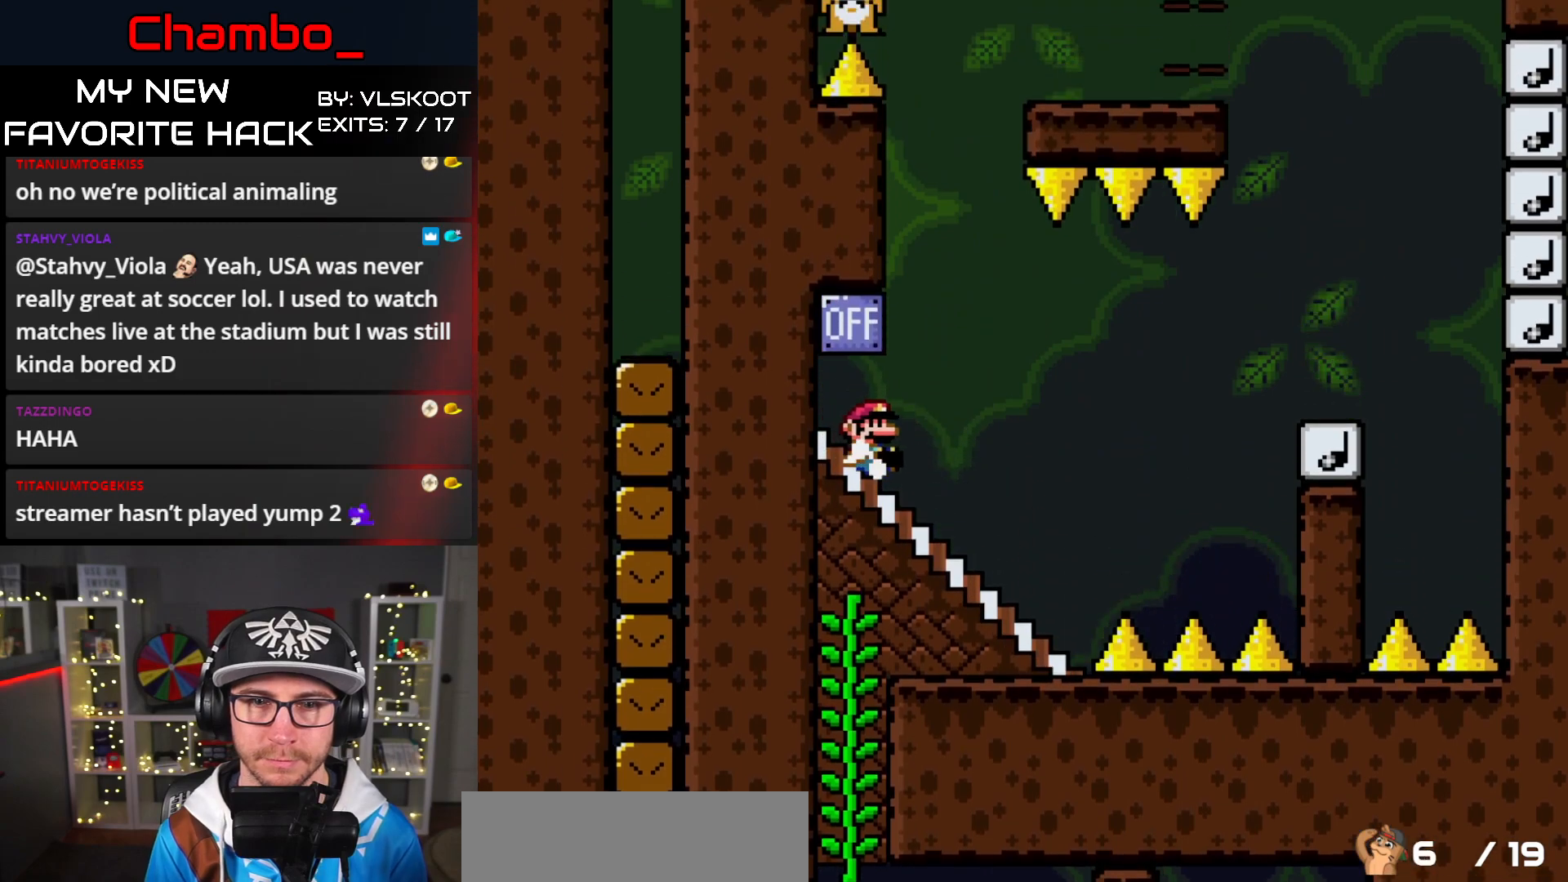
{"buttons": ["Y"], "events": [[233, "B", "down"], [233, "DPAD_DOWN", "up"], [350, "B", "up"]]}
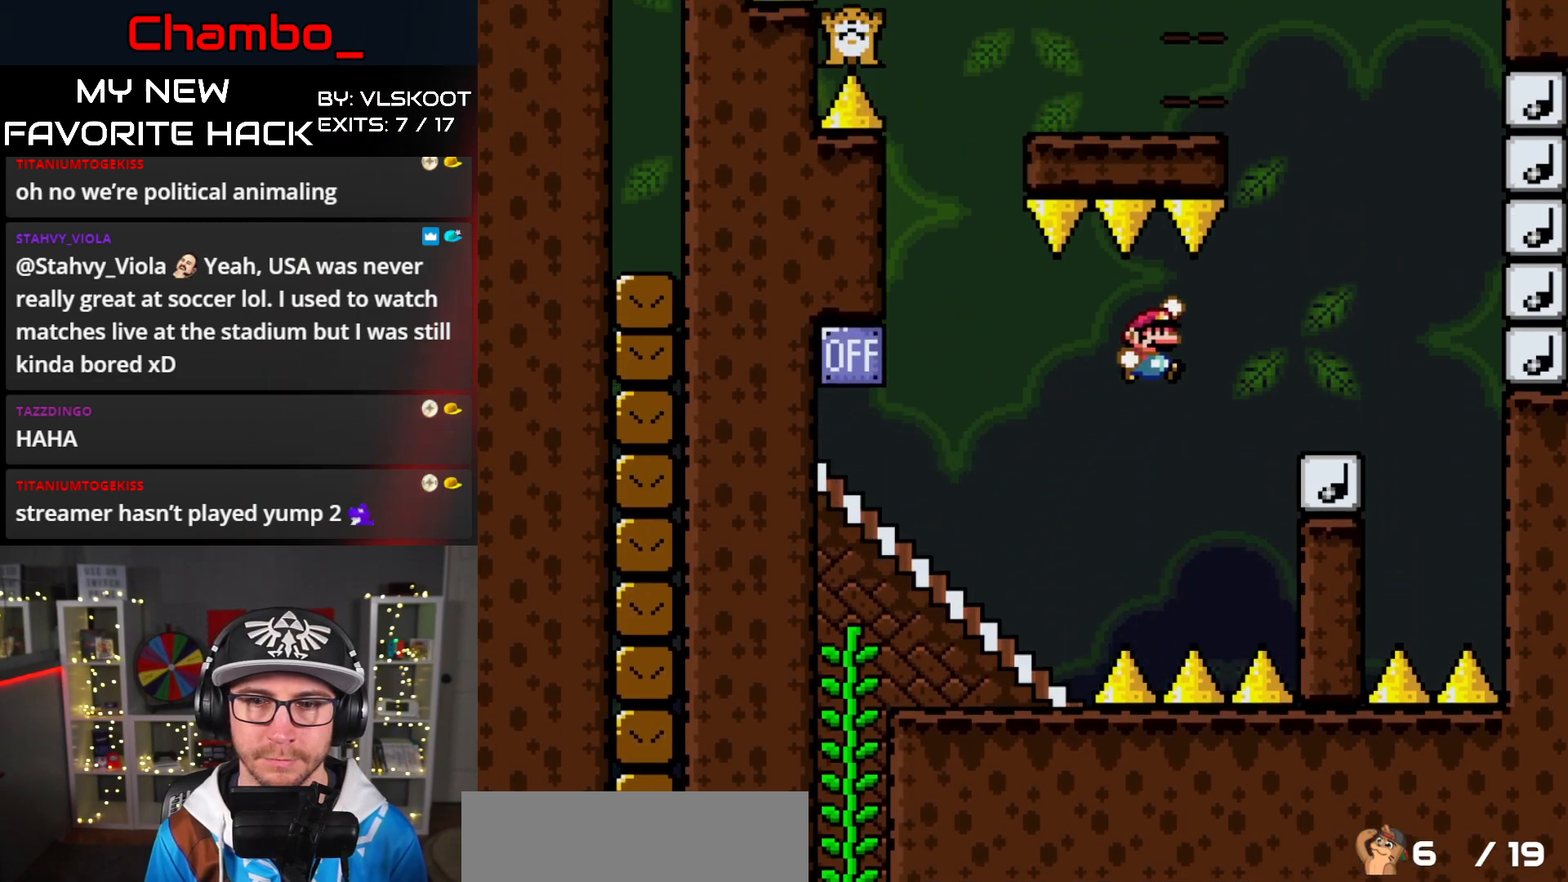
{"buttons": ["B", "Y"], "events": [[250, "B", "down"]]}
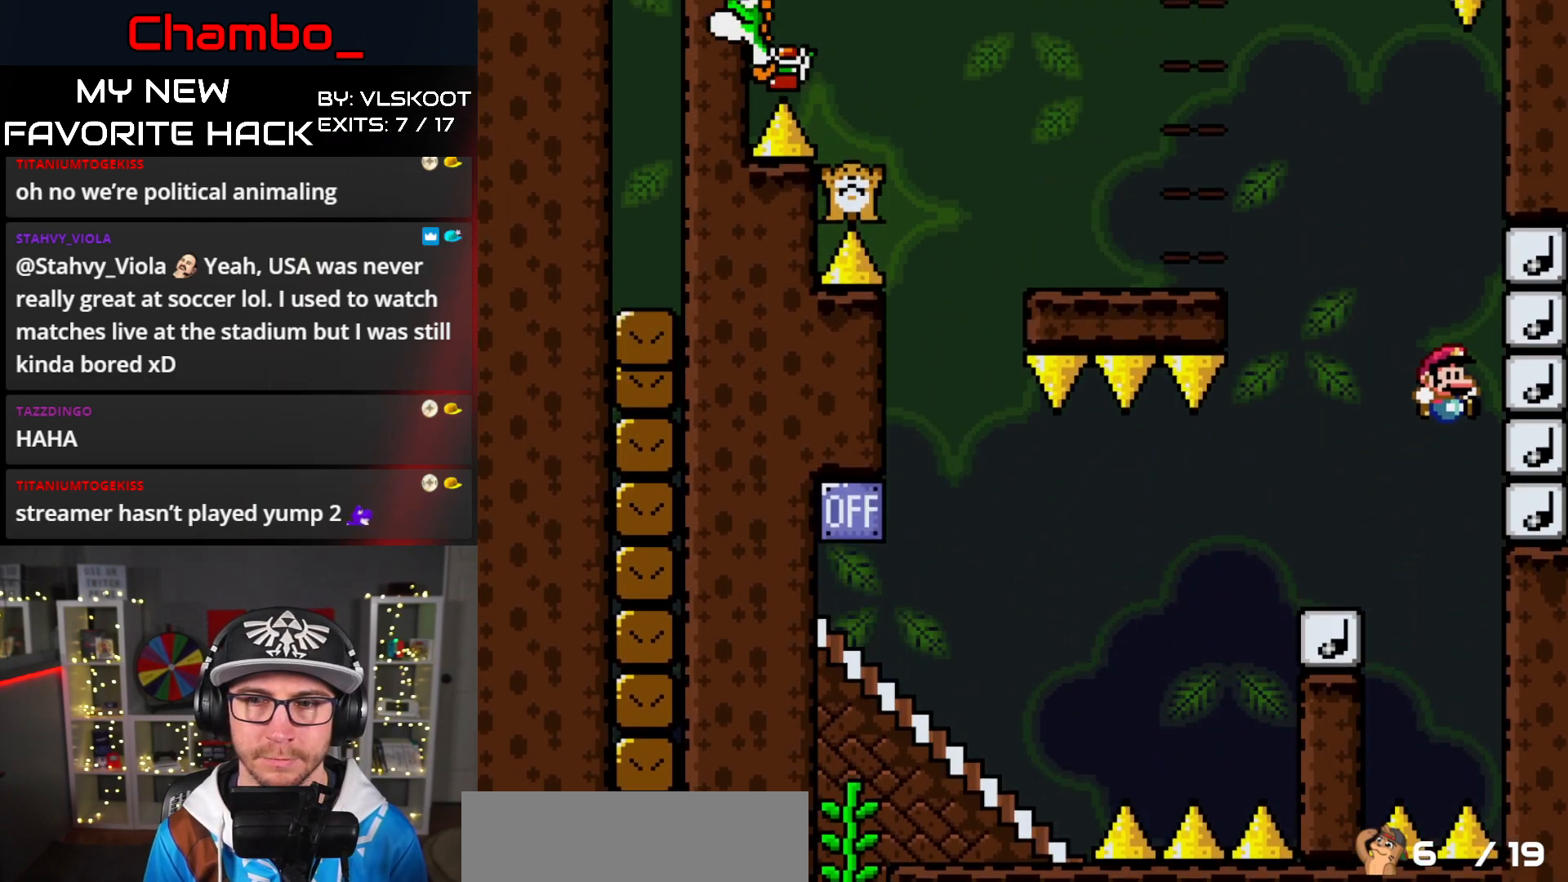
{"buttons": ["B", "Y"], "events": []}
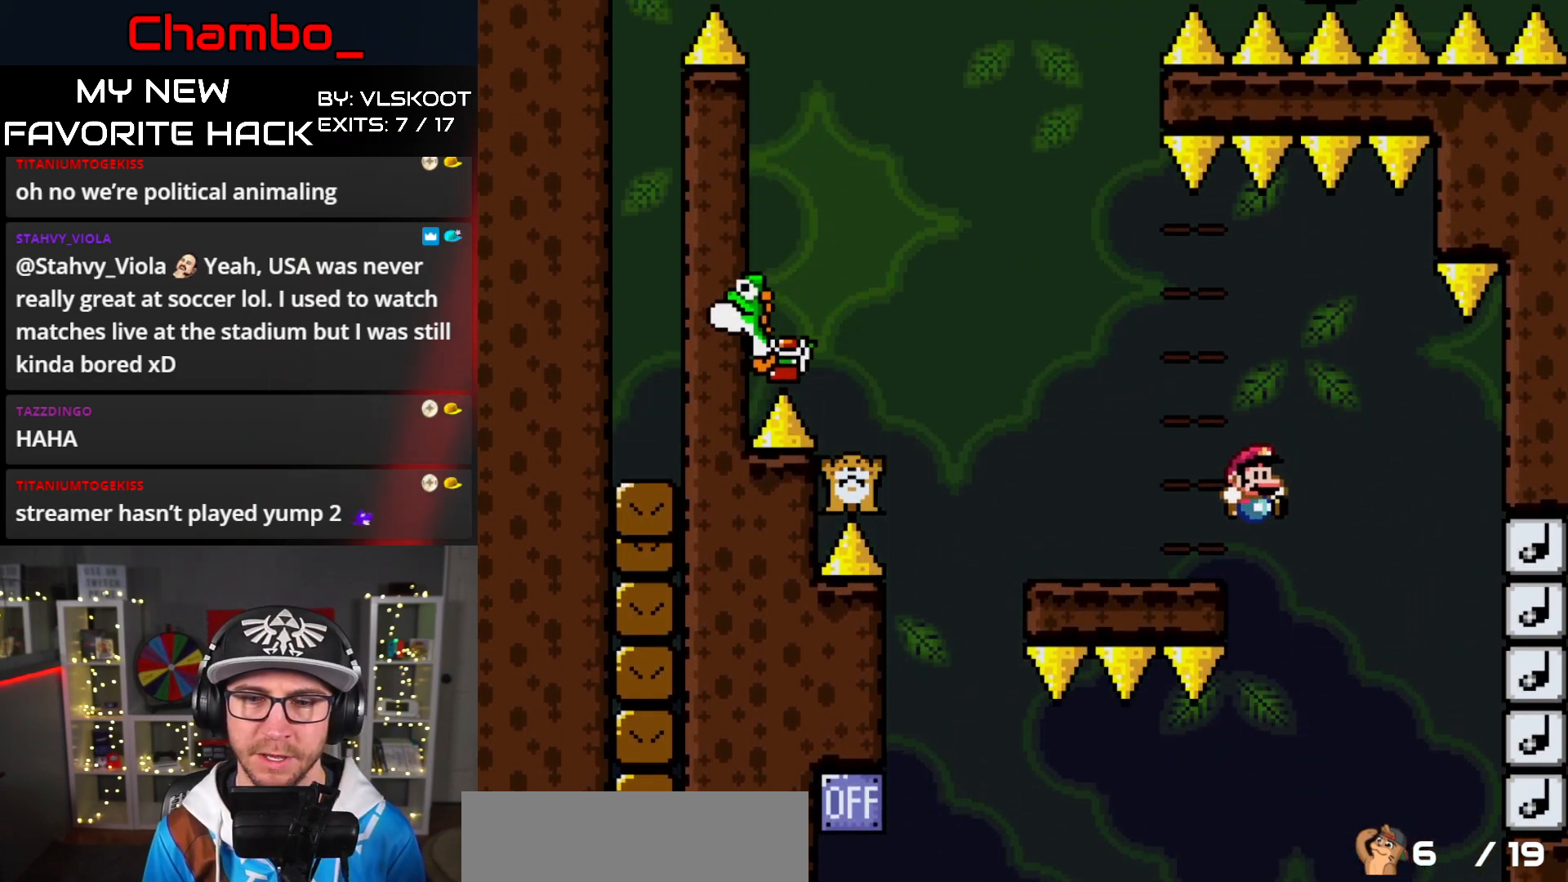
{"buttons": ["B", "Y"], "events": [[133, "B", "up"], [267, "B", "down"]]}
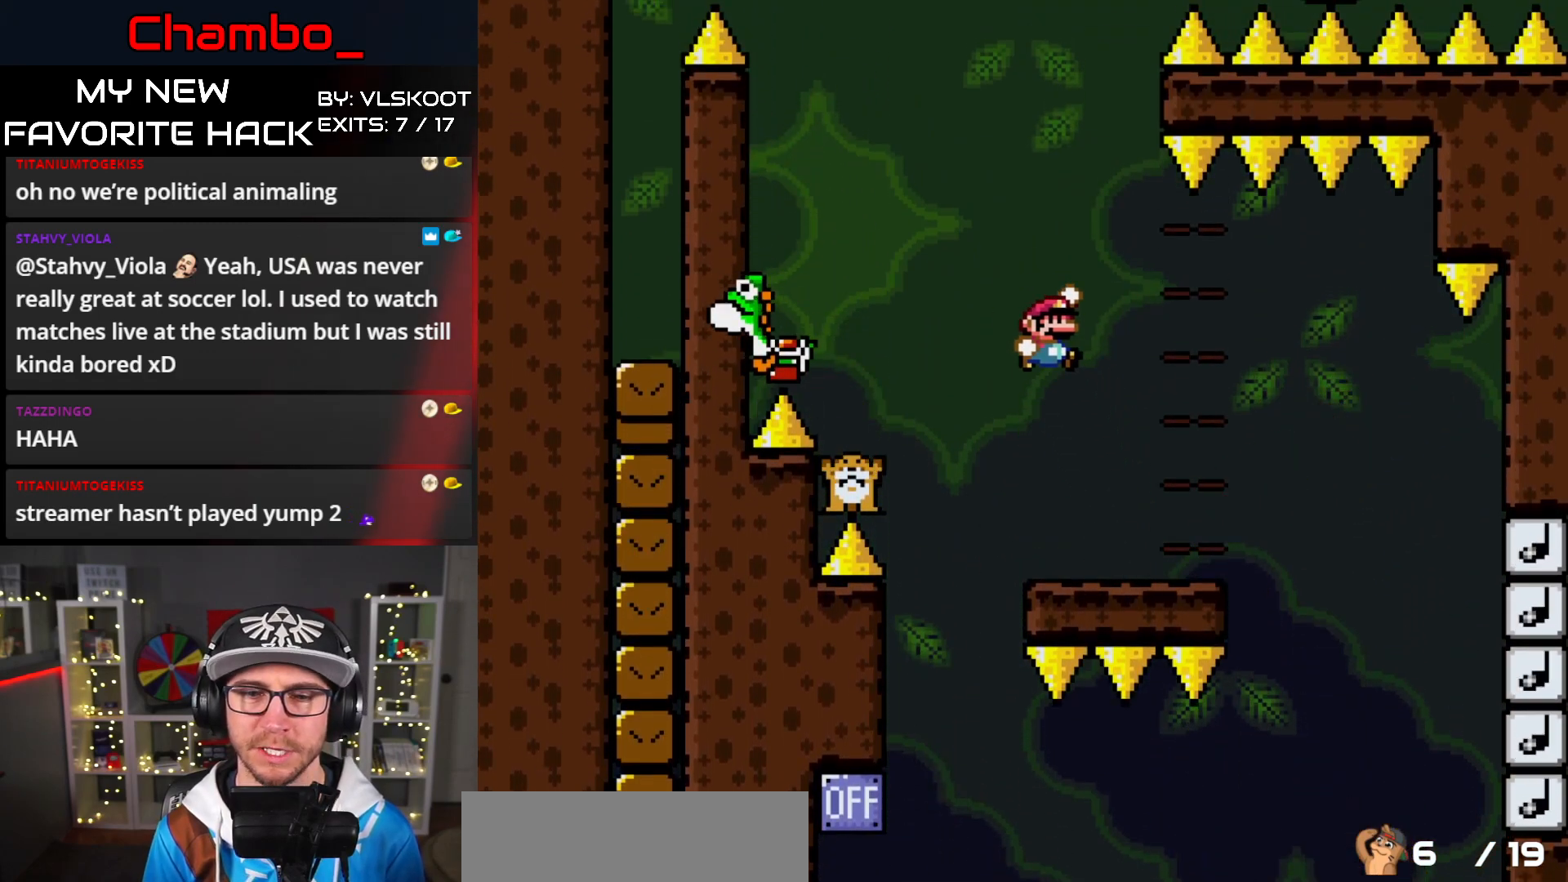
{"buttons": ["B", "Y"], "events": []}
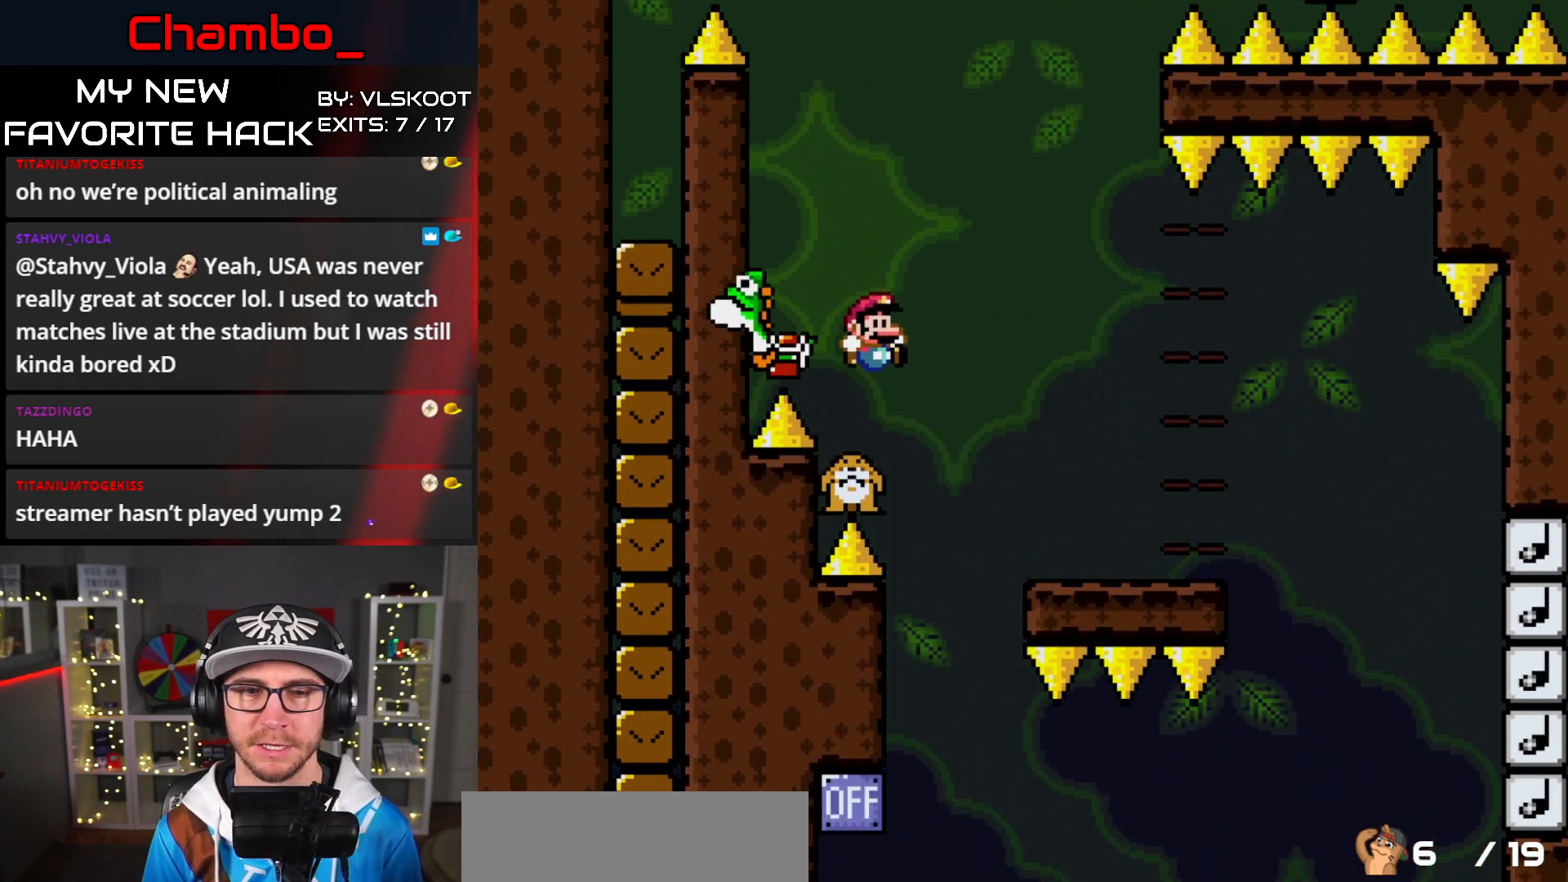
{"buttons": ["A"], "events": [[100, "B", "up"], [133, "Y", "up"], [300, "A", "down"], [383, "A", "up"], [467, "A", "down"]]}
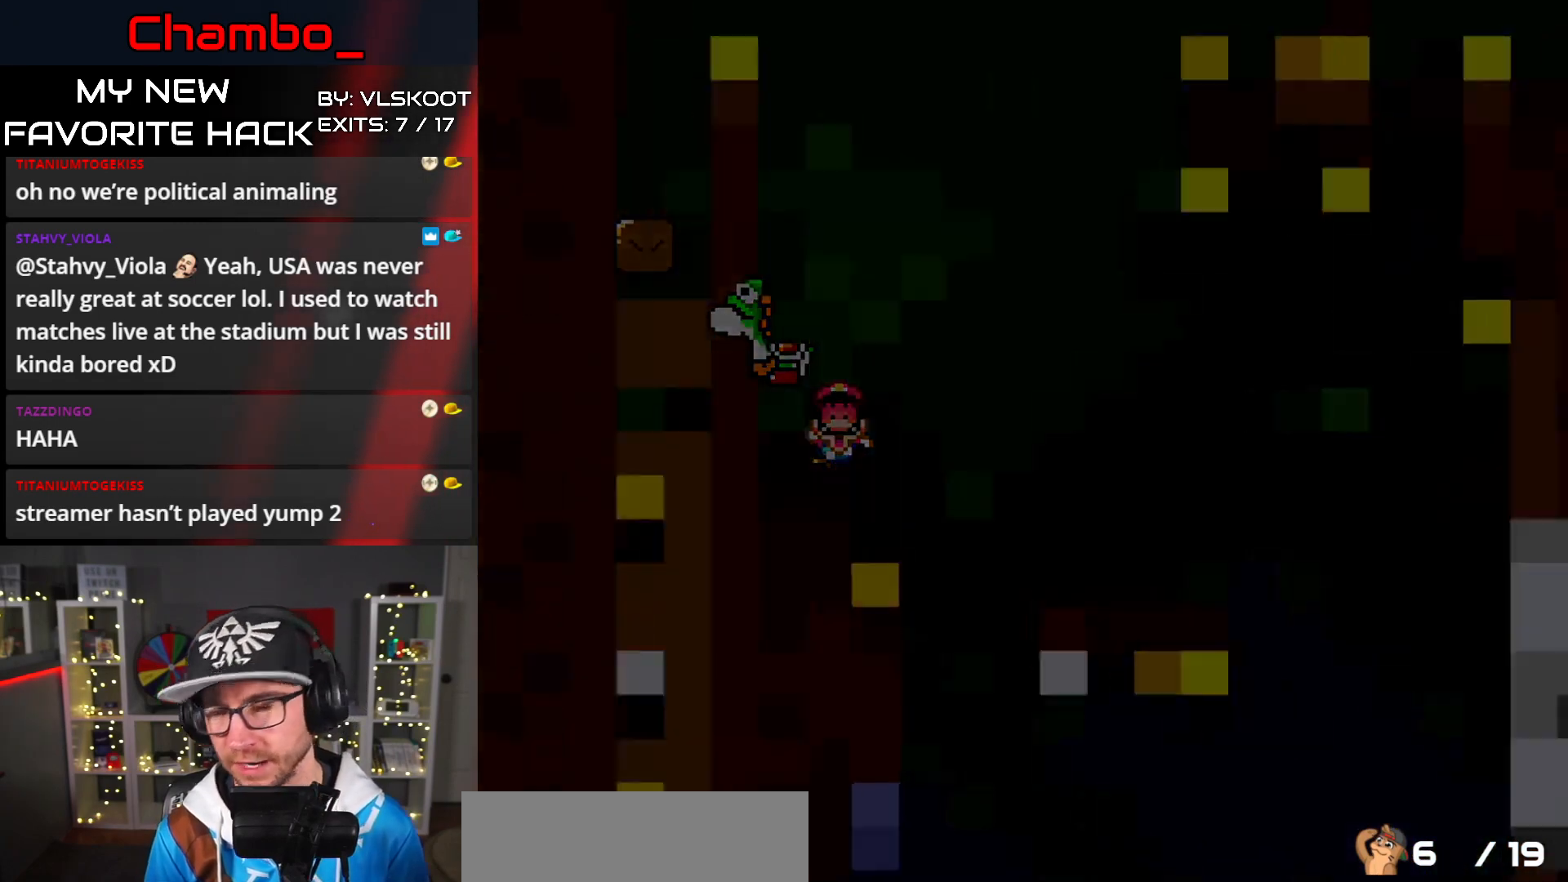
{"buttons": [], "events": [[67, "A", "up"], [133, "A", "down"], [450, "A", "up"]]}
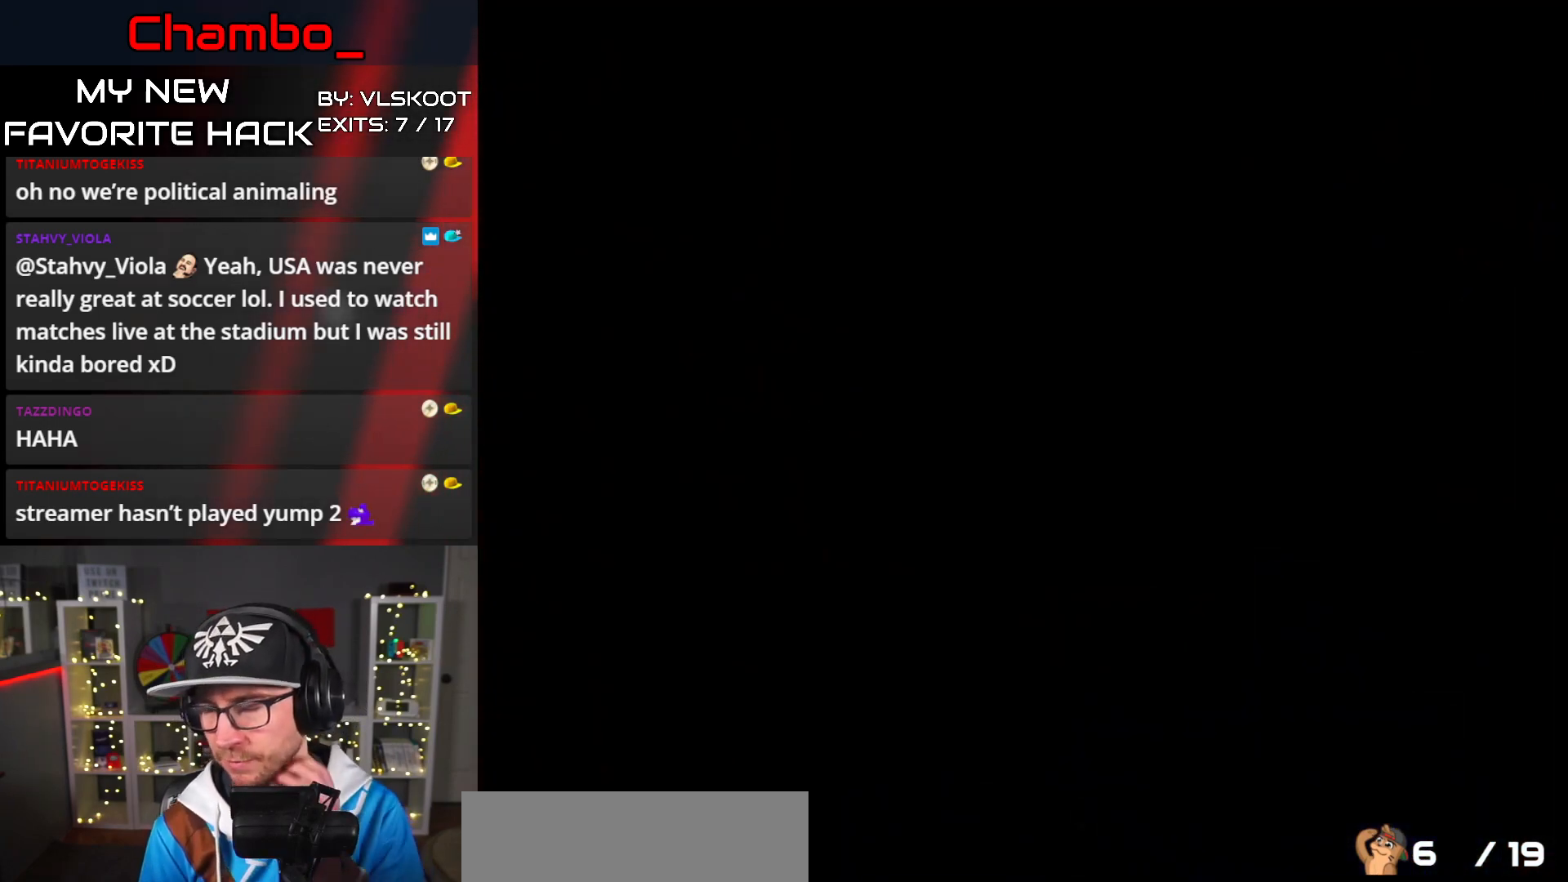
{"buttons": [], "events": [[317, "A", "down"], [400, "A", "up"]]}
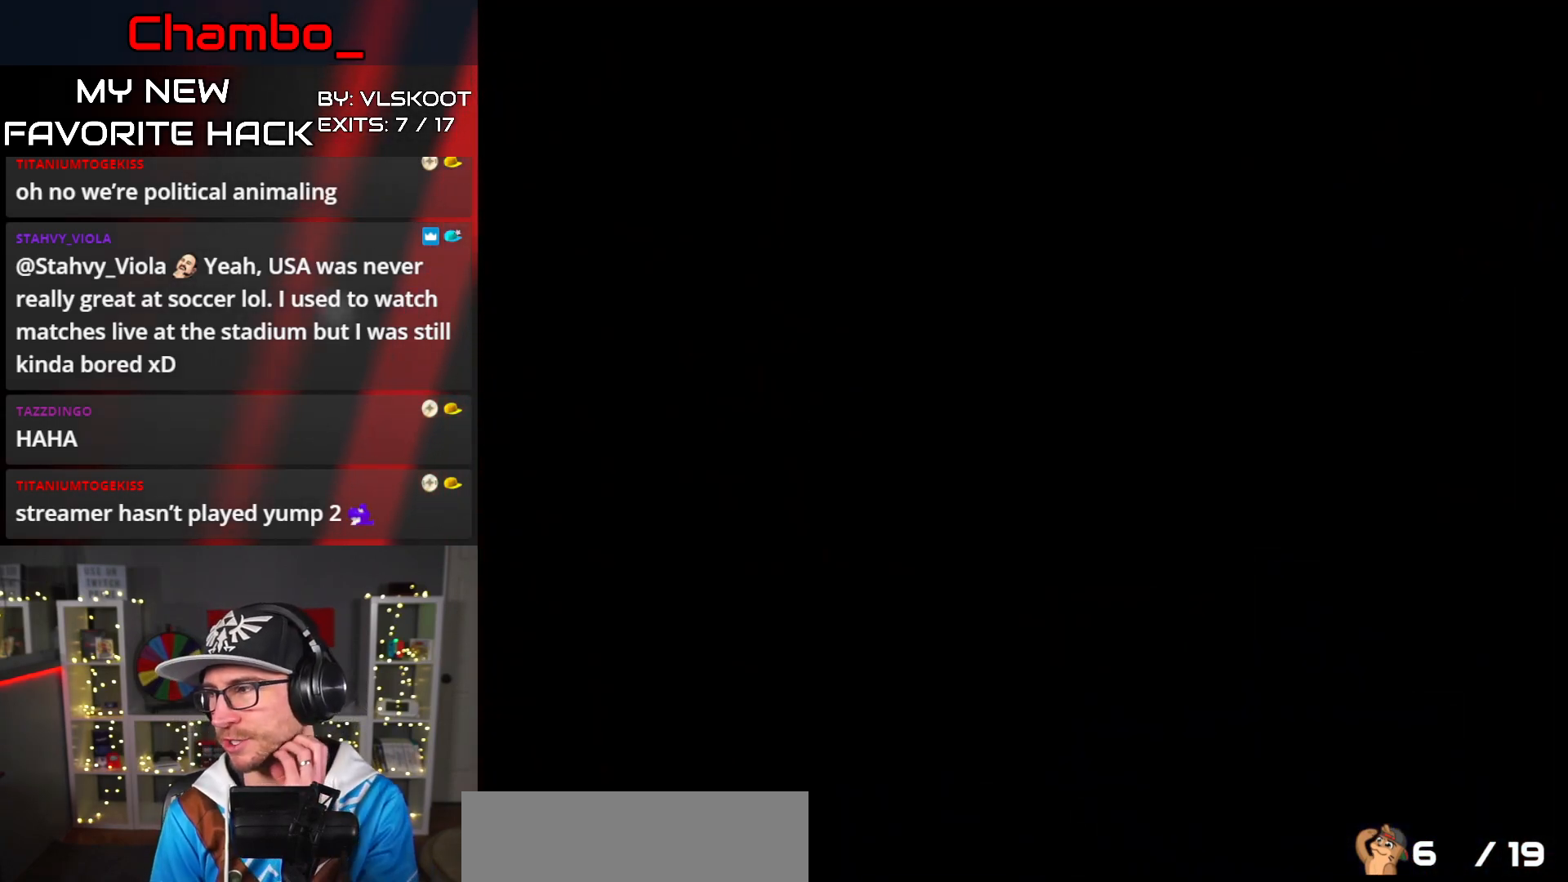
{"buttons": [], "events": []}
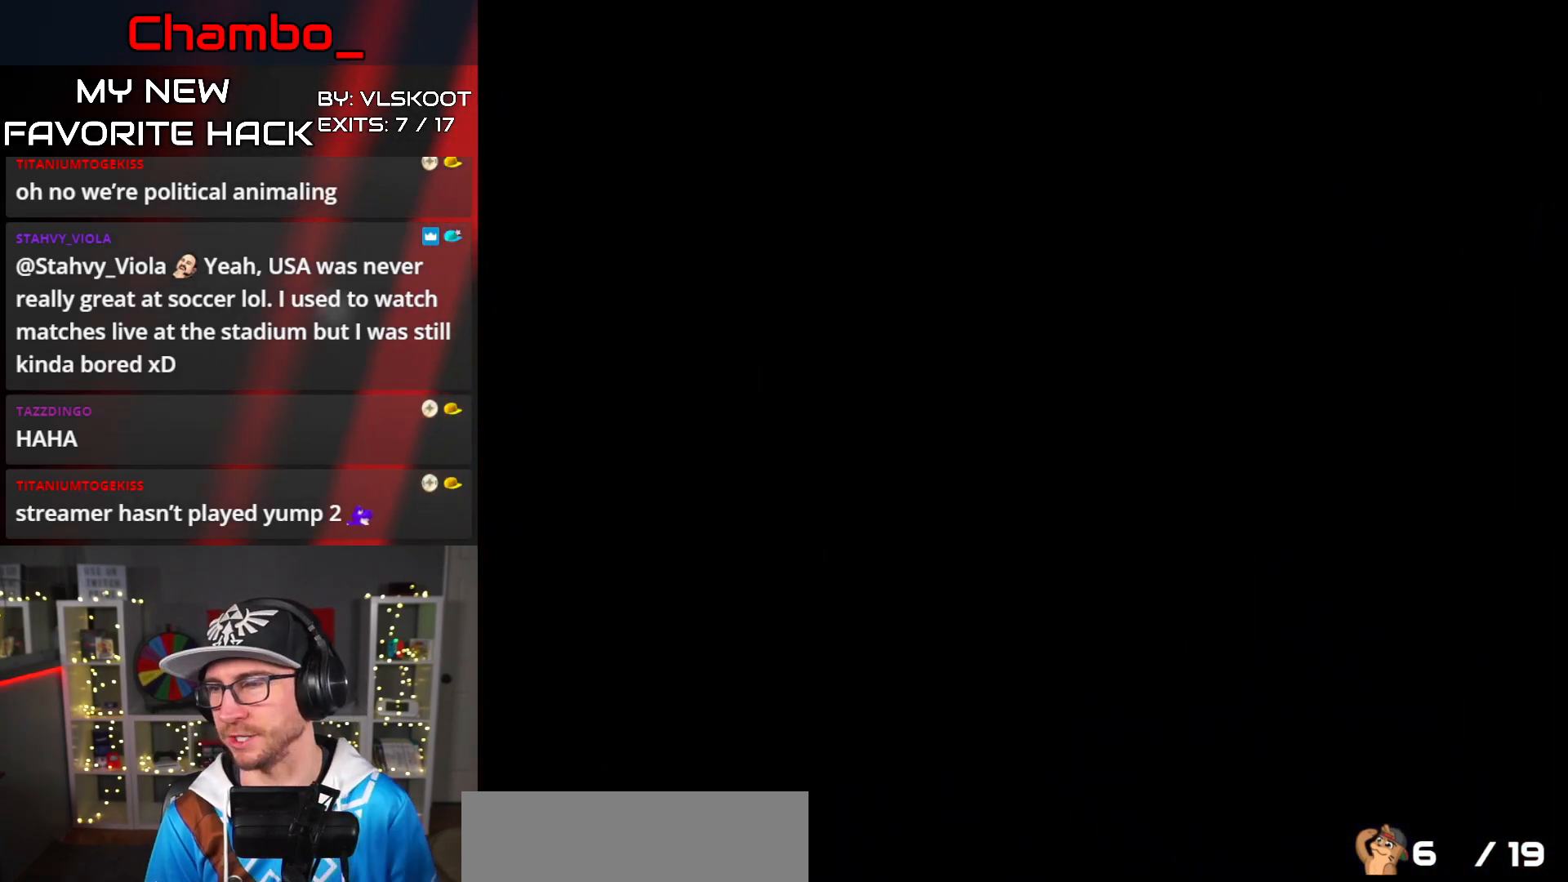
{"buttons": [], "events": []}
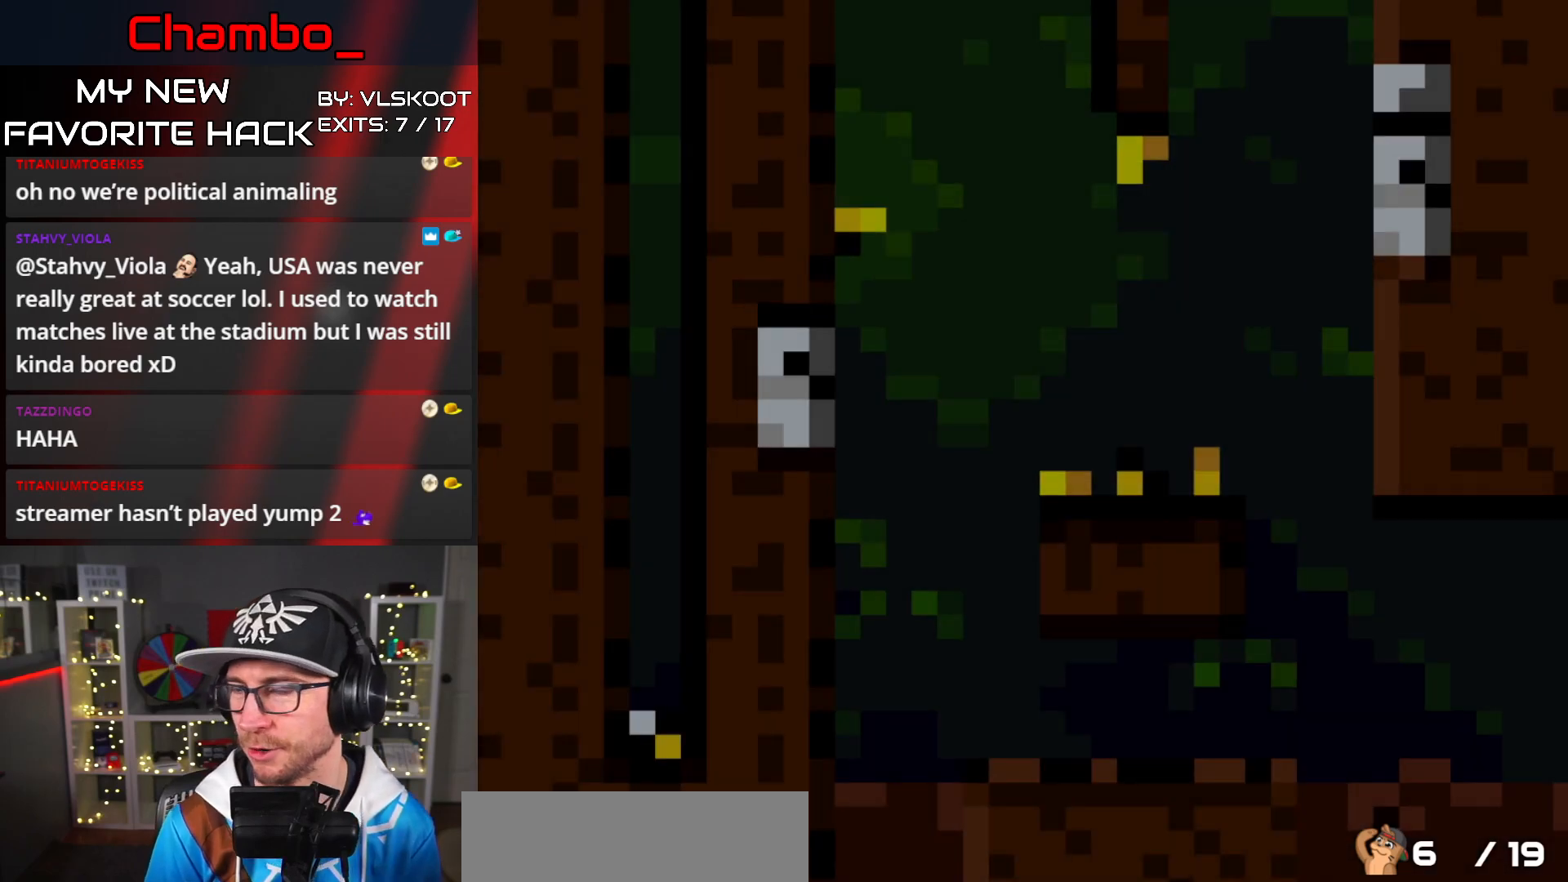
{"buttons": ["Y"], "events": [[267, "Y", "down"]]}